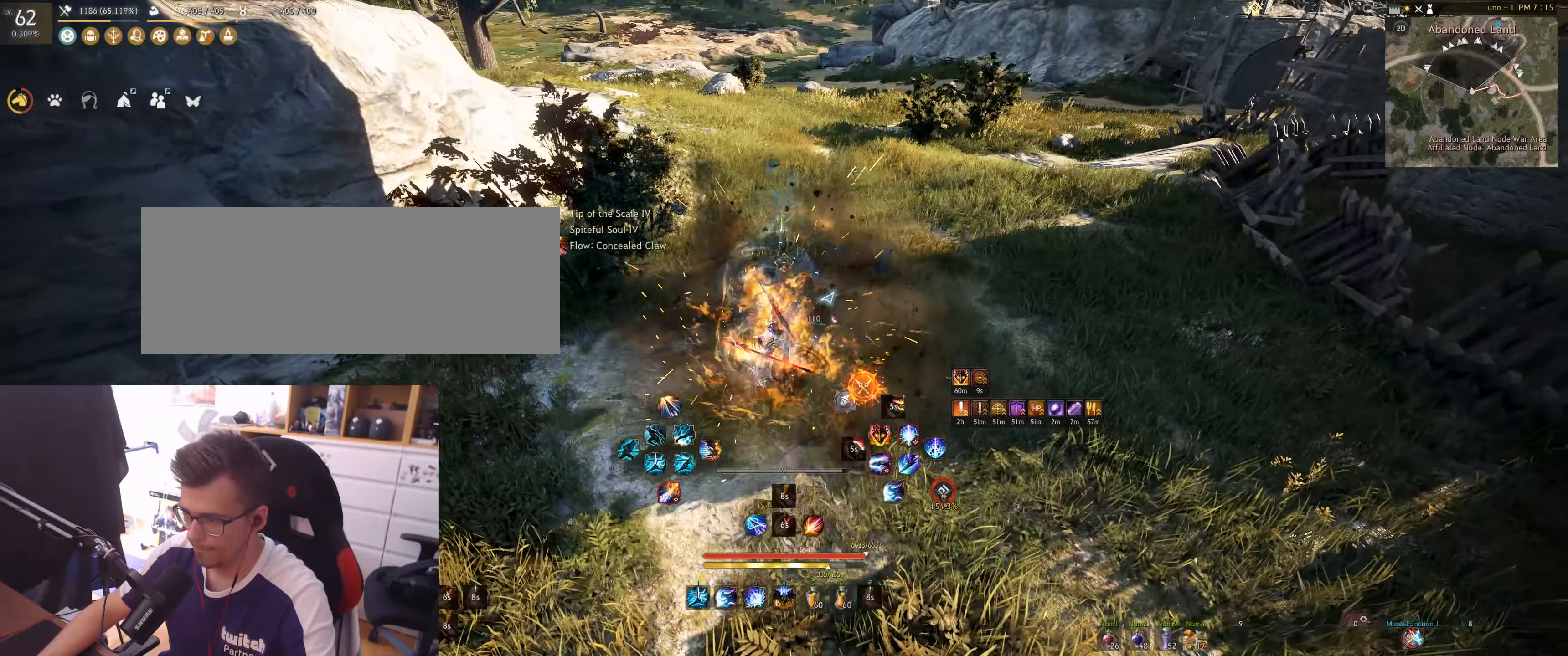
Gameplay with keyboard and mouse; each line is a JSON object with the keys and mouse buttons held at the frame after it. "events" lists presses ("down") and releases ("up") of "a", "d", "e", "f", "q", "s", "shift", "space", "tab", "w", "x", "z", "mouse_left" and "mouse_right" between this image and that frame as [ms after this image, input, new state], when the widget could be followed in between. "mouse_left", "mouse_right" = the "left", "right" buttons of the "mouse" list. No other keys are recorded. Mouse movement is not recorded.
{"keys": [], "mouse": [], "events": [[50, "mouse_right", "up"]]}
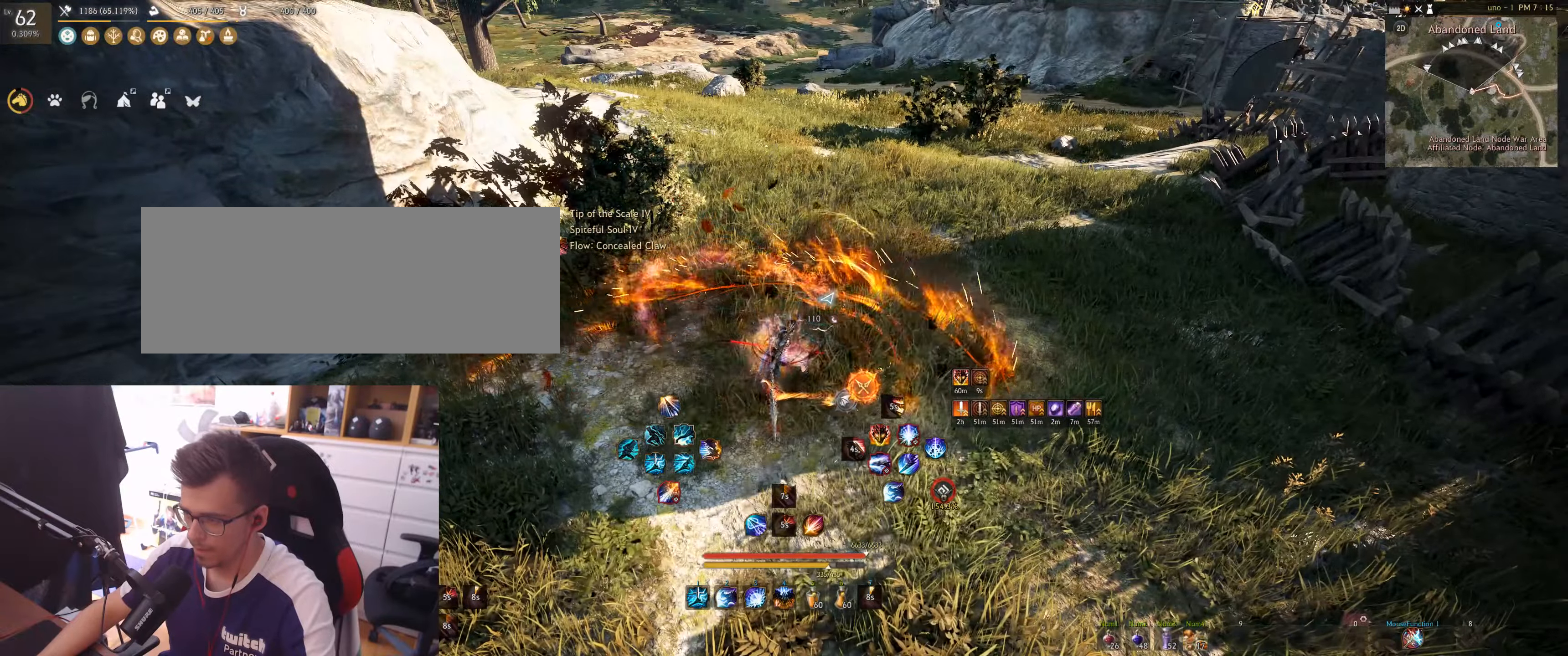
{"keys": ["f", "shift"], "mouse": [], "events": [[183, "shift", "down"], [317, "f", "down"]]}
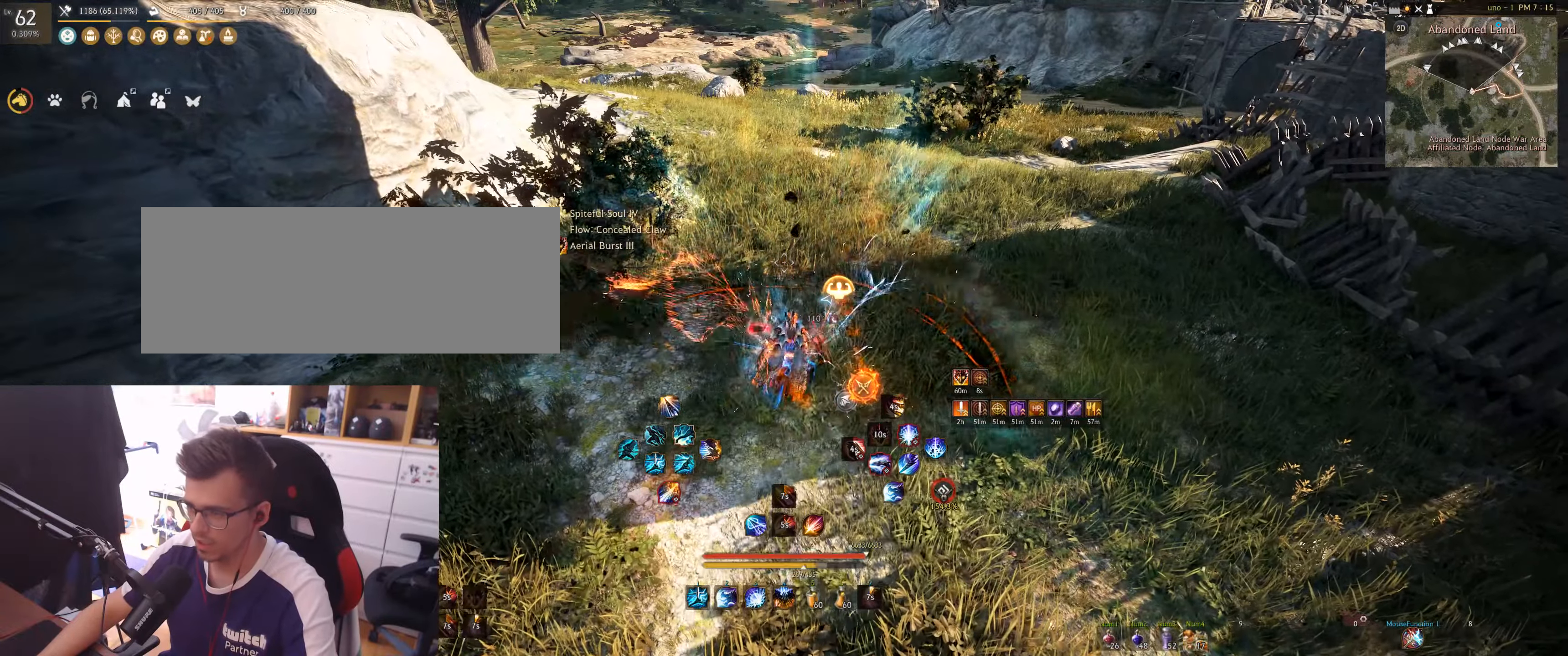
{"keys": [], "mouse": [], "events": [[283, "f", "up"], [300, "shift", "up"]]}
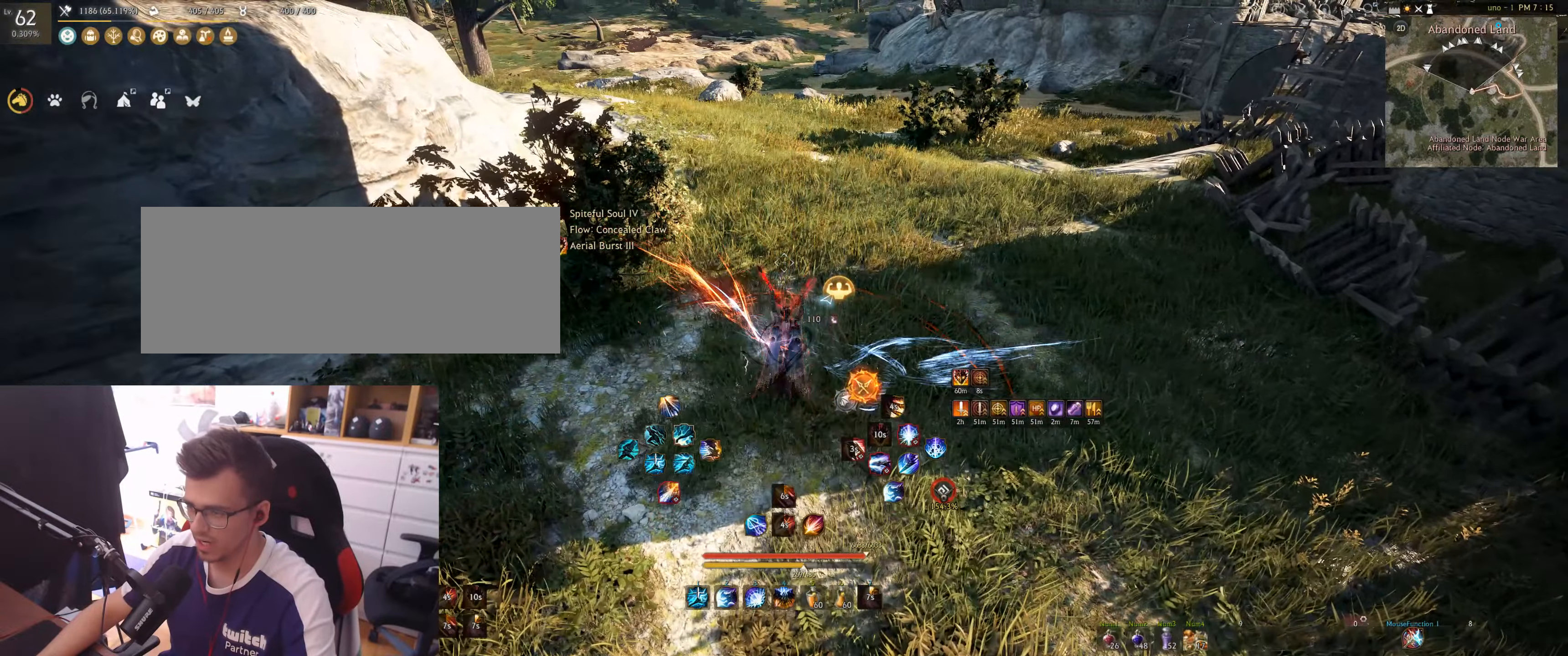
{"keys": [], "mouse": [], "events": []}
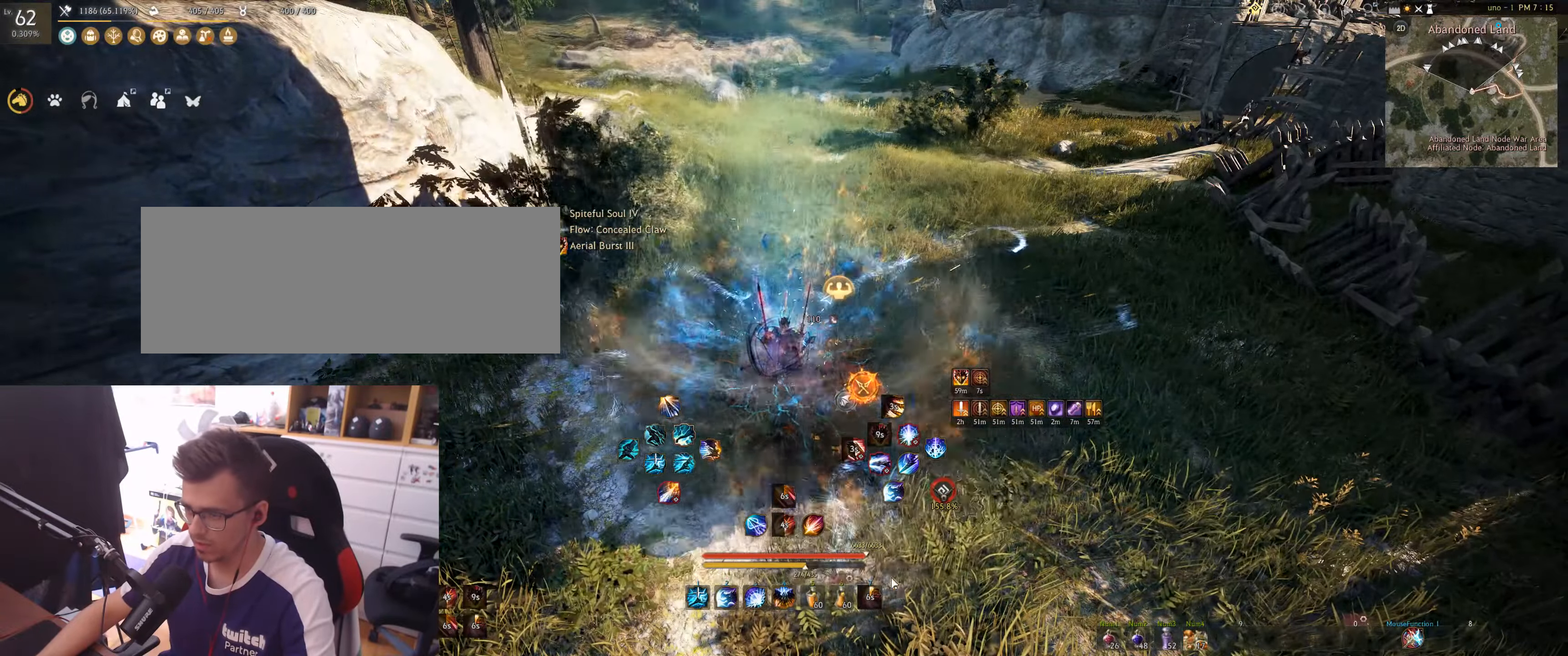
{"keys": [], "mouse": [], "events": []}
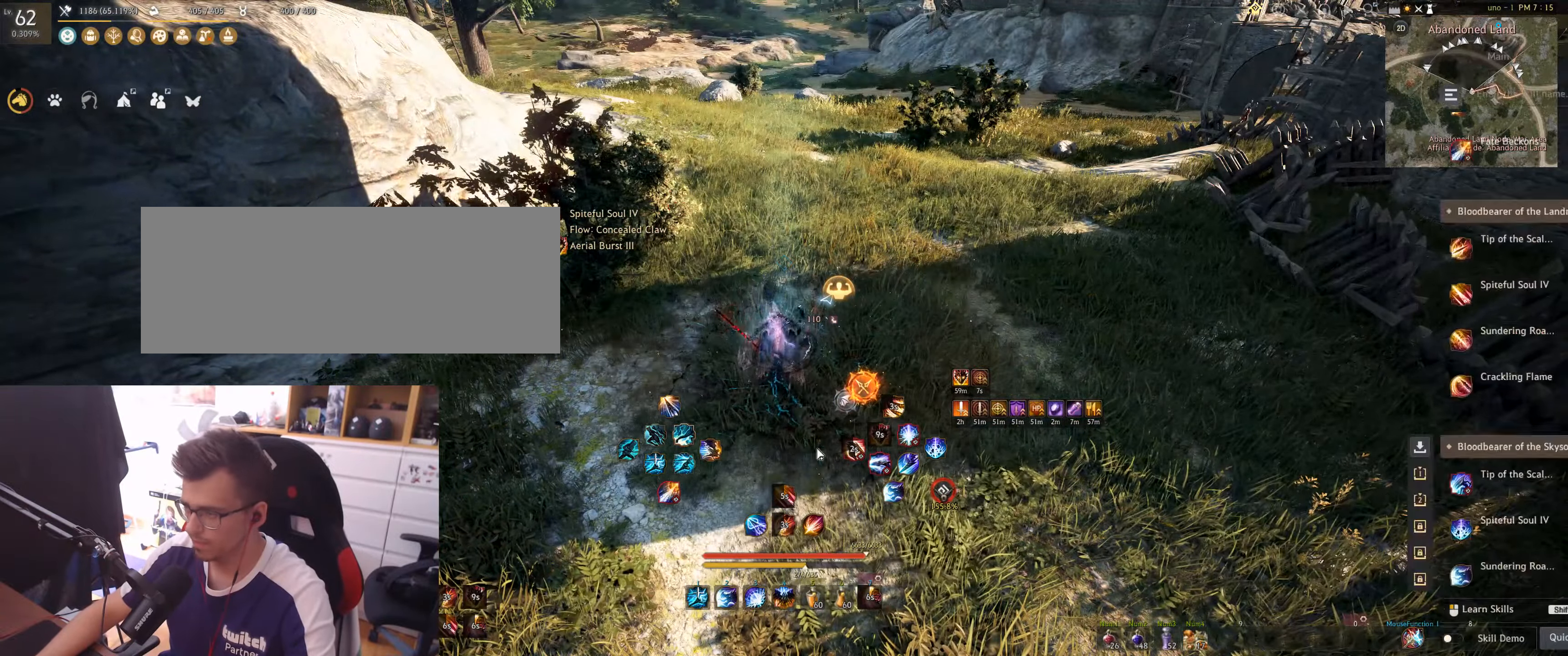
{"keys": [], "mouse": [], "events": []}
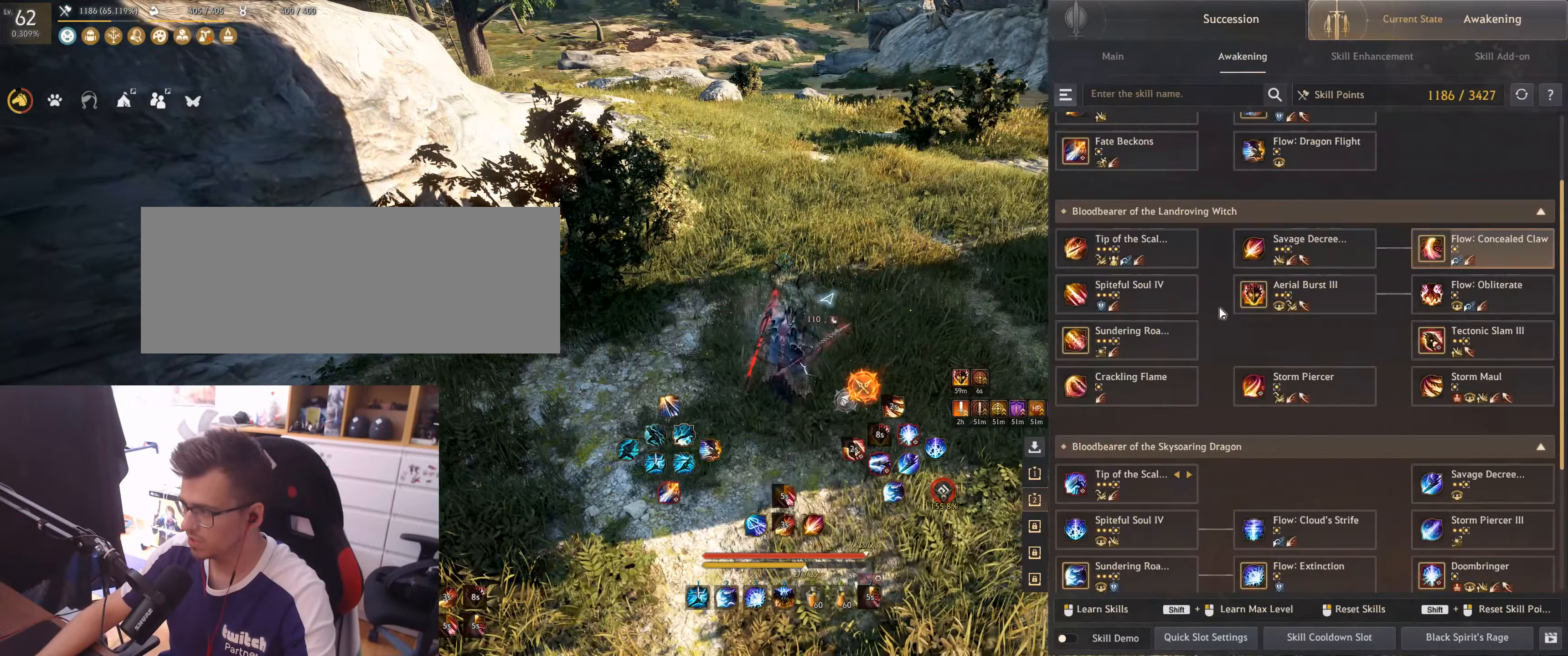
{"keys": [], "mouse": [], "events": []}
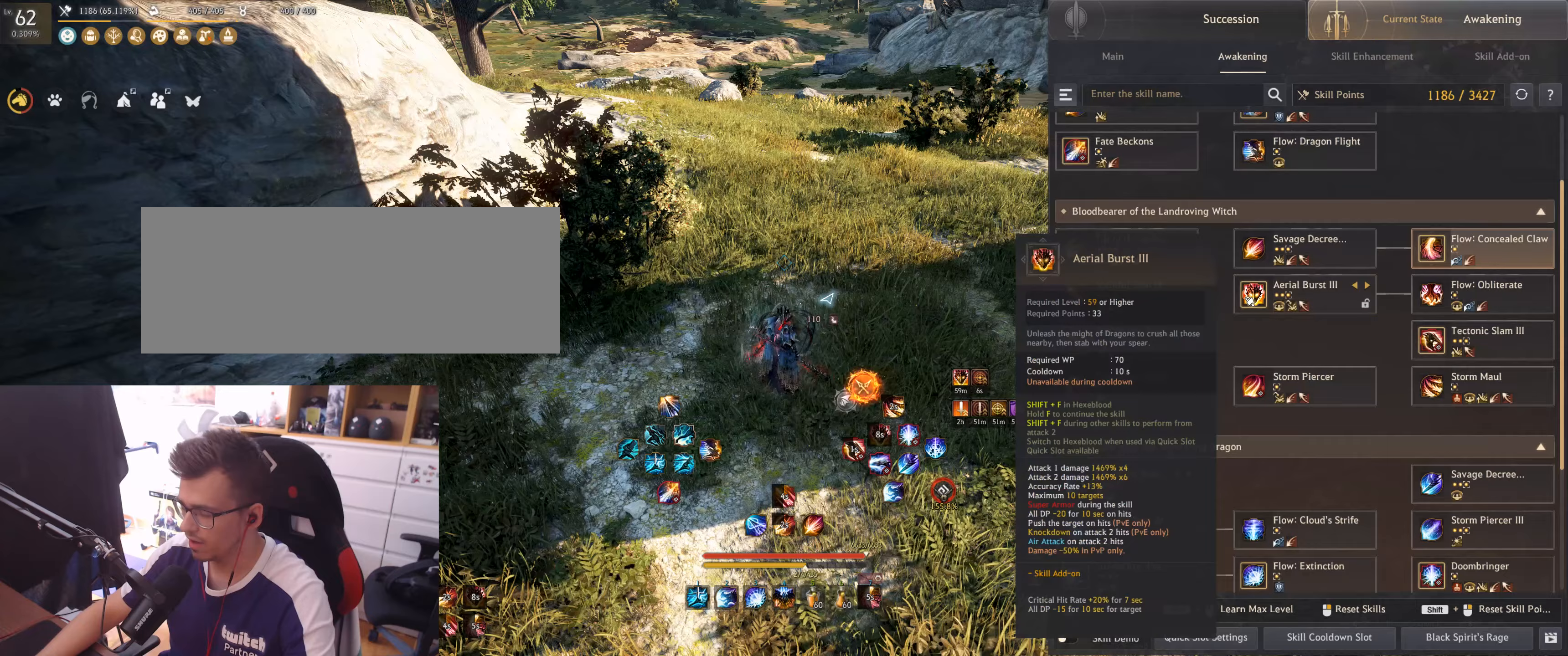
{"keys": [], "mouse": [], "events": []}
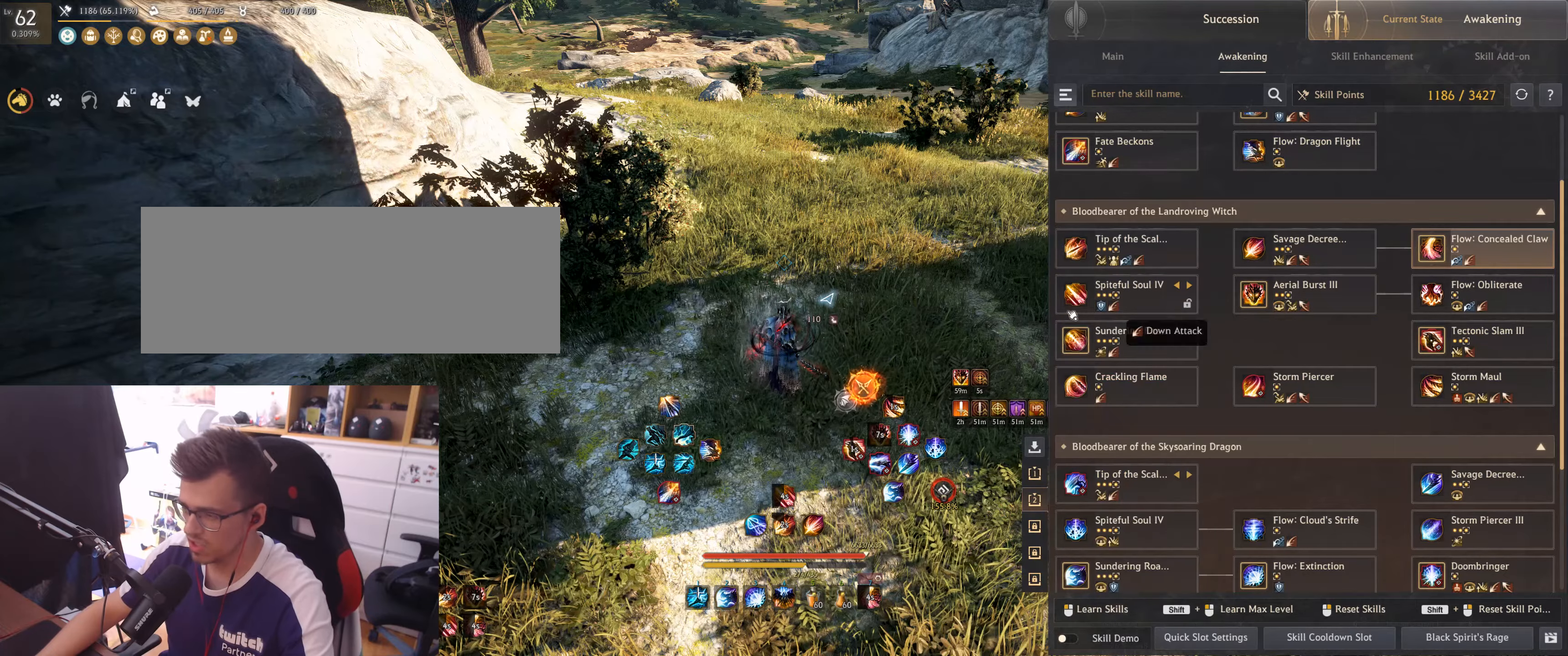
{"keys": [], "mouse": [], "events": []}
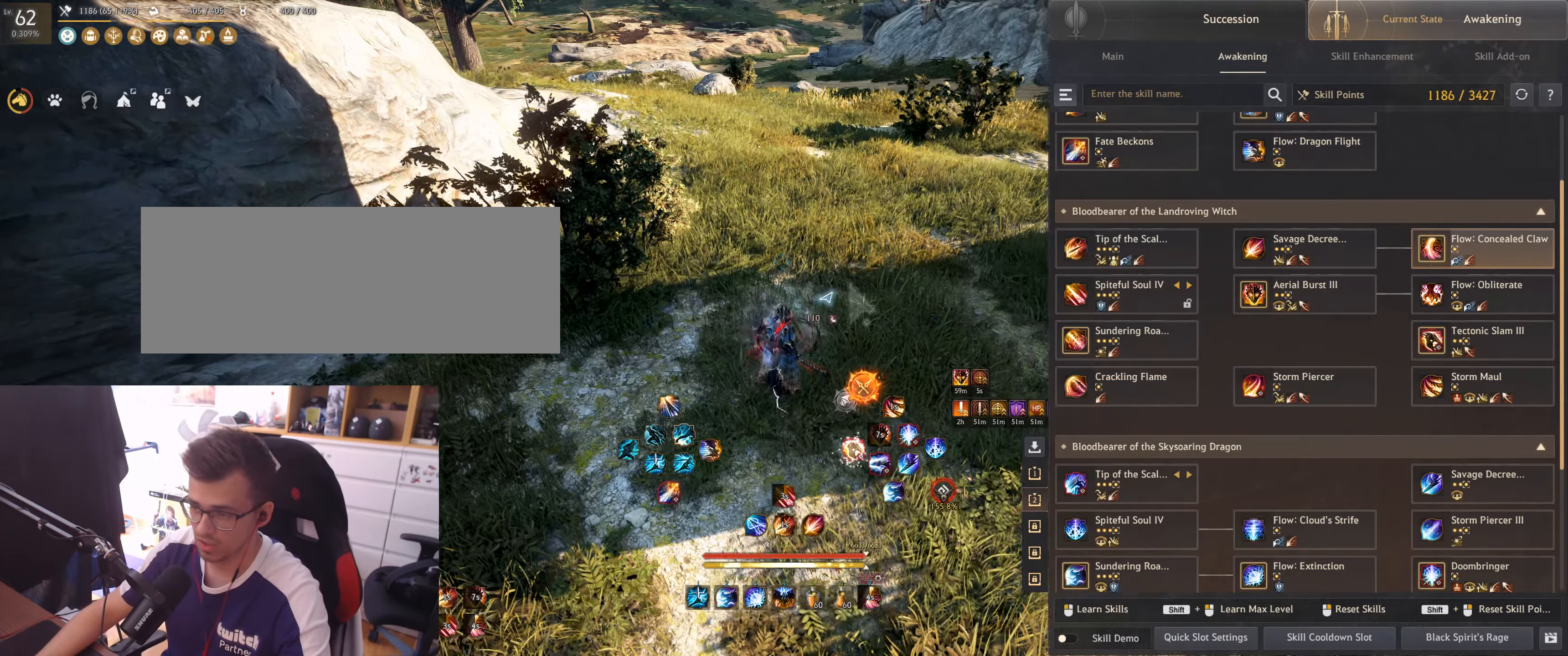
{"keys": [], "mouse": [], "events": []}
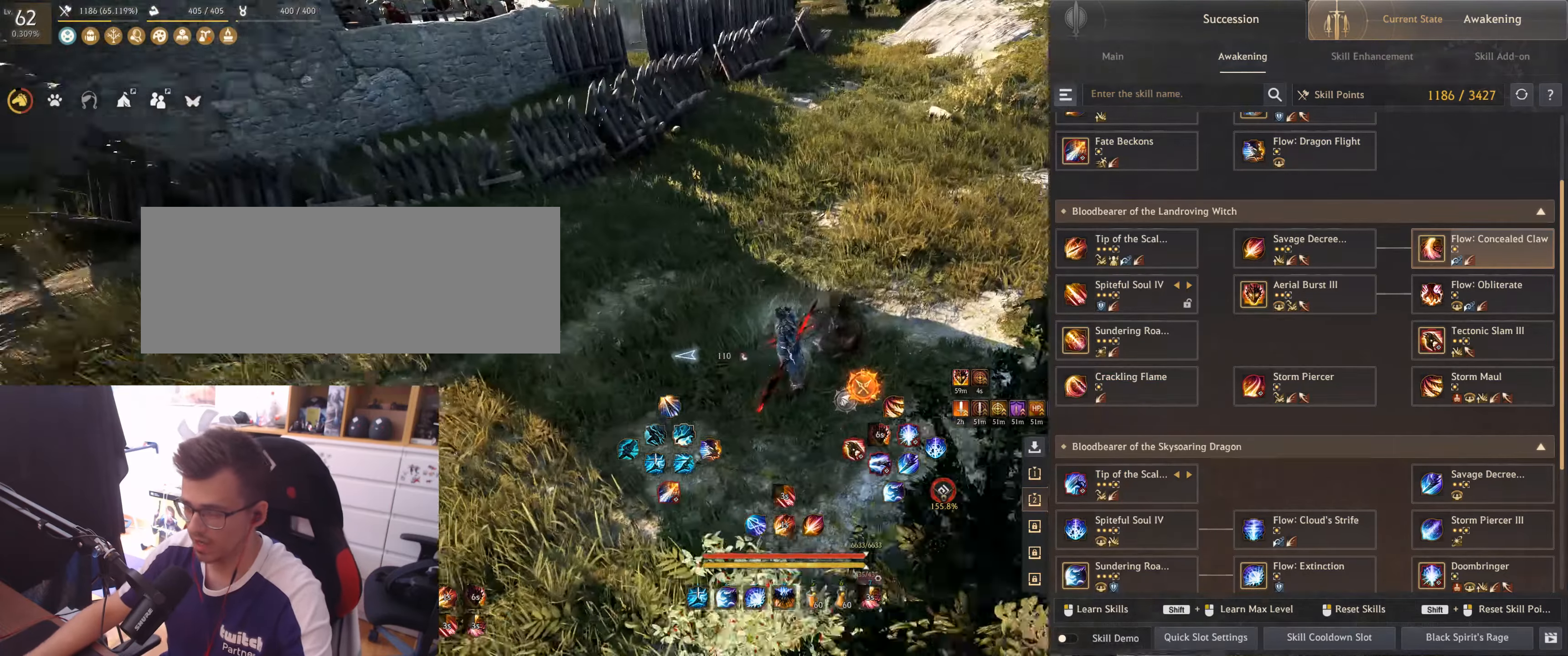
{"keys": ["w"], "mouse": [], "events": [[83, "w", "down"]]}
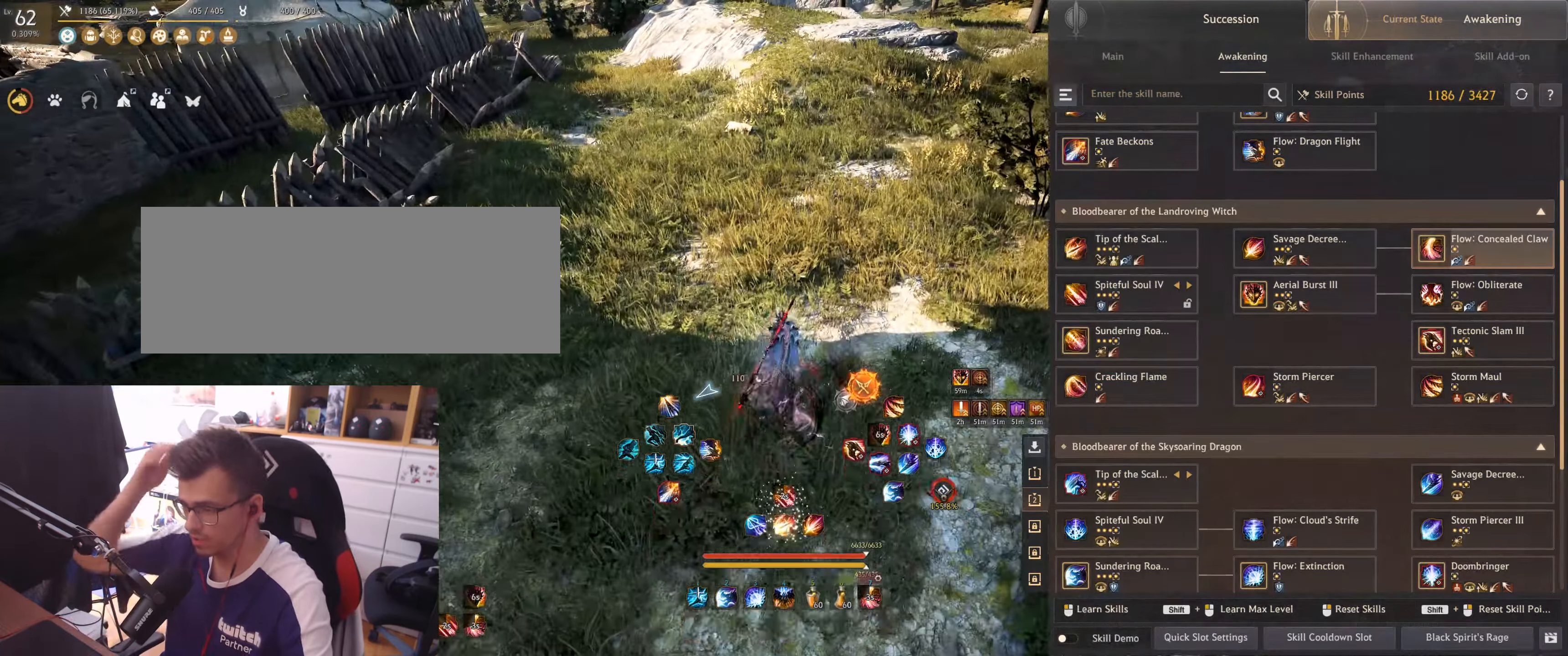
{"keys": ["w"], "mouse": [], "events": []}
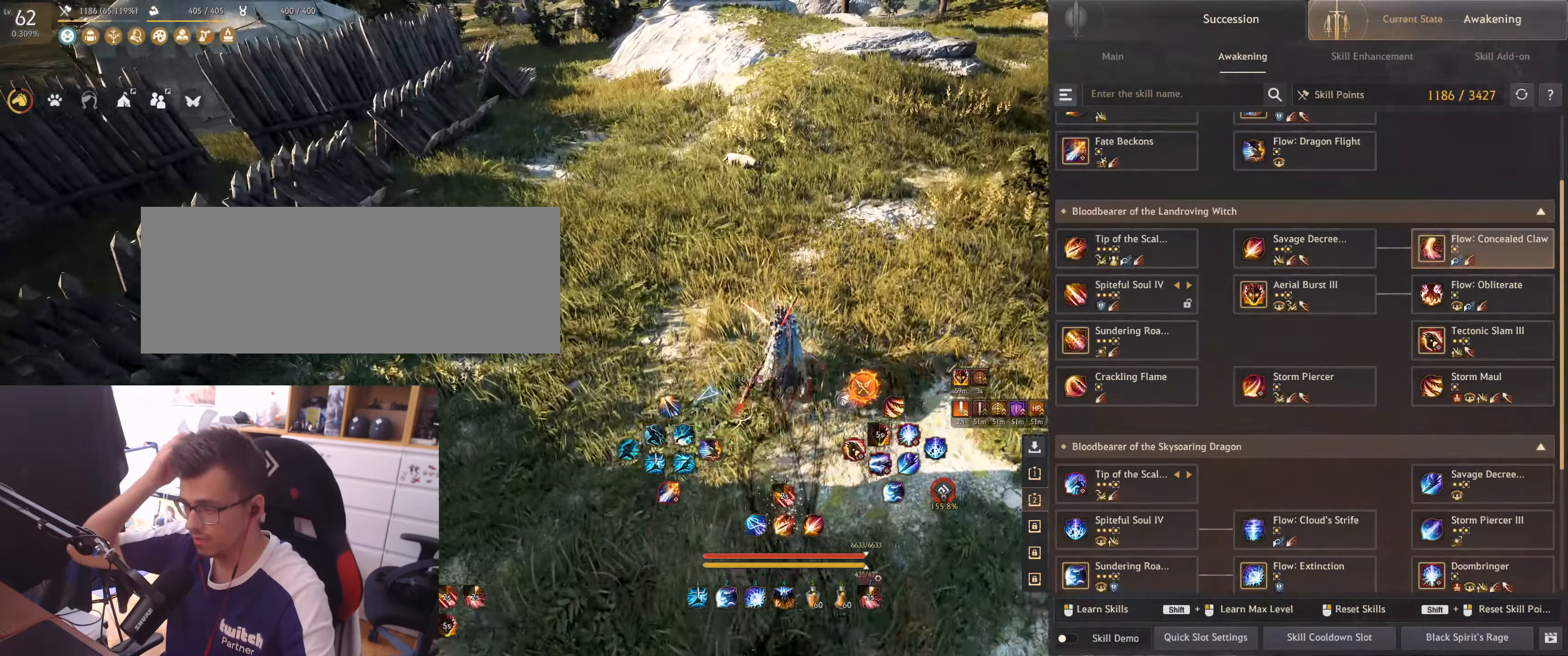
{"keys": ["w"], "mouse": [], "events": []}
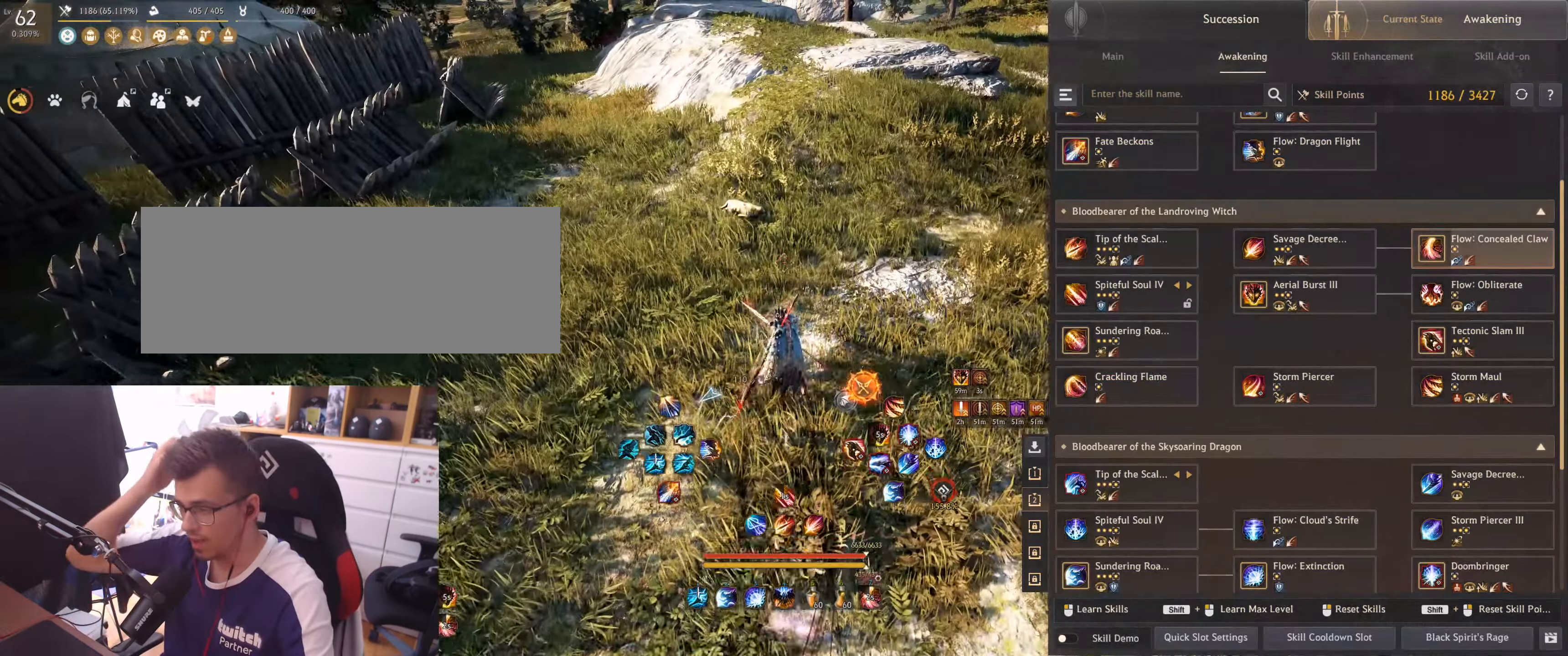
{"keys": [], "mouse": [], "events": [[17, "w", "up"]]}
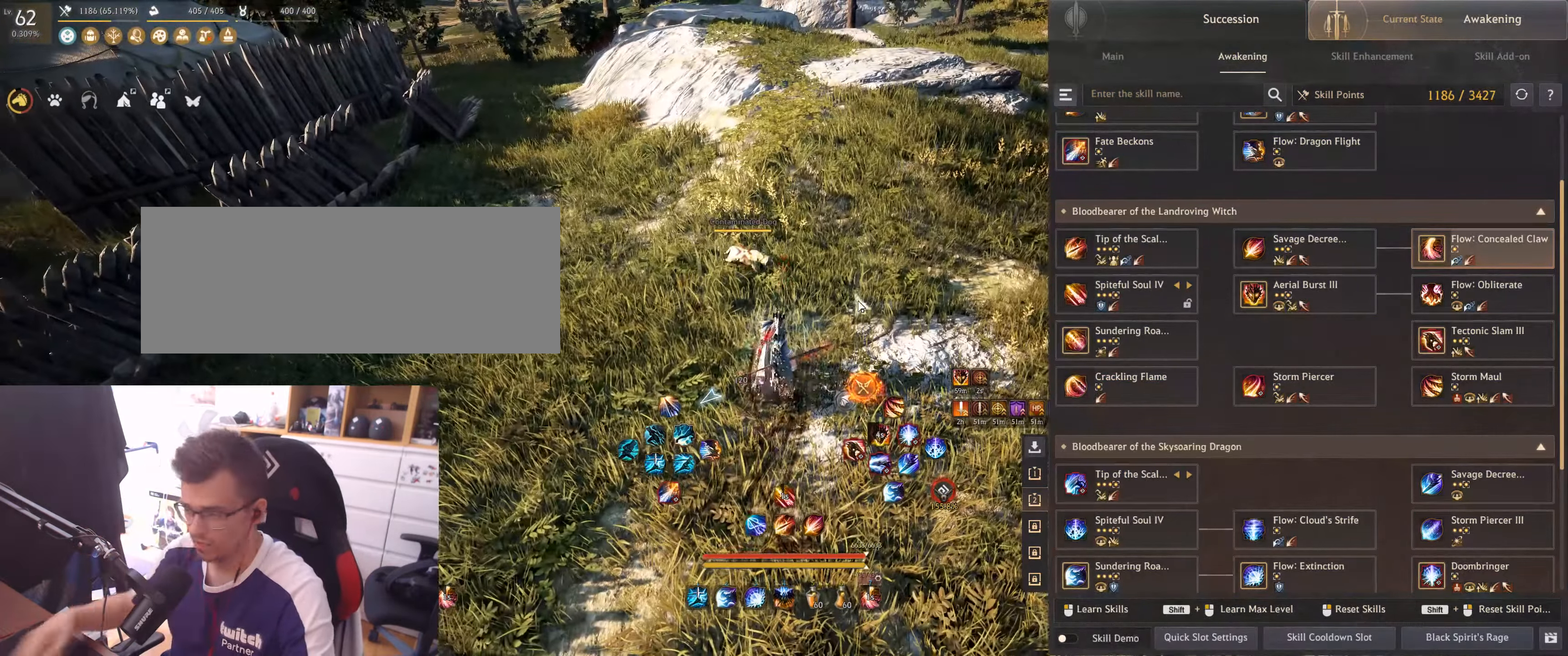
{"keys": [], "mouse": [], "events": []}
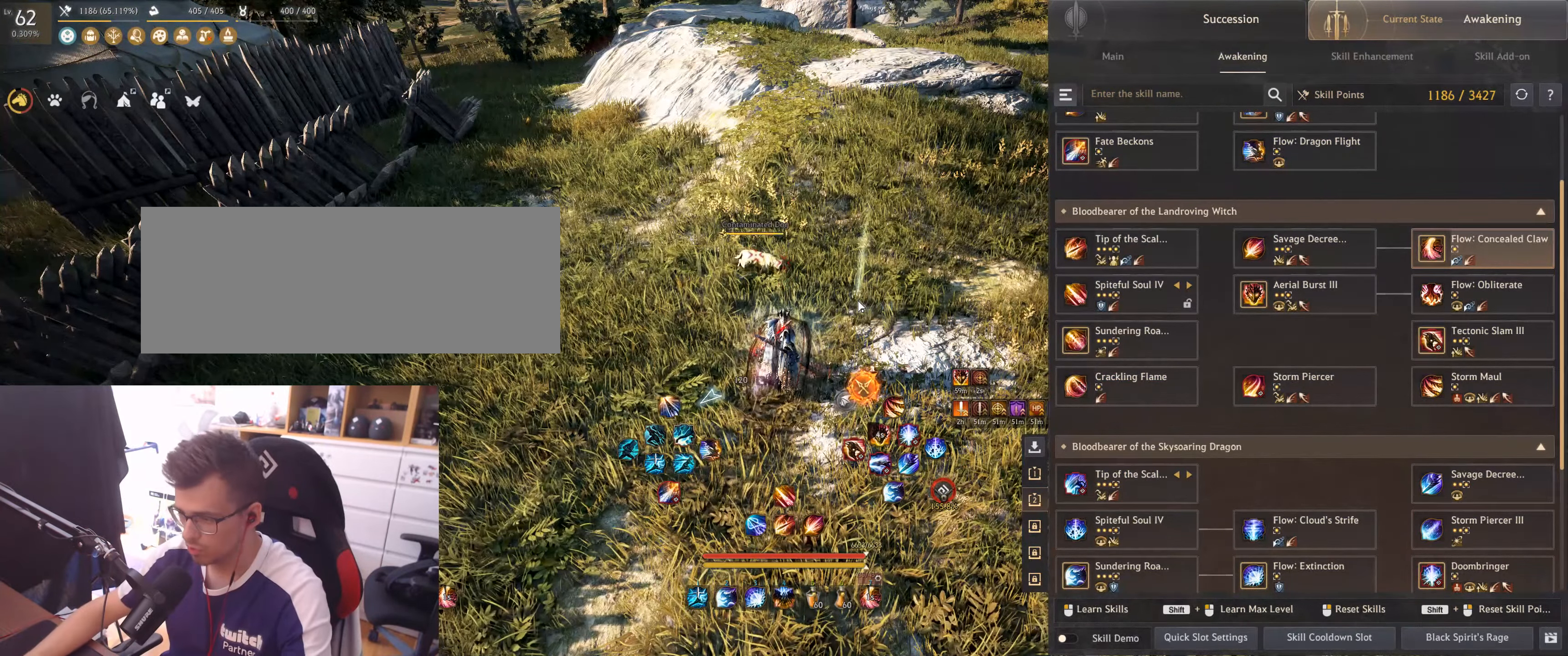
{"keys": [], "mouse": [], "events": []}
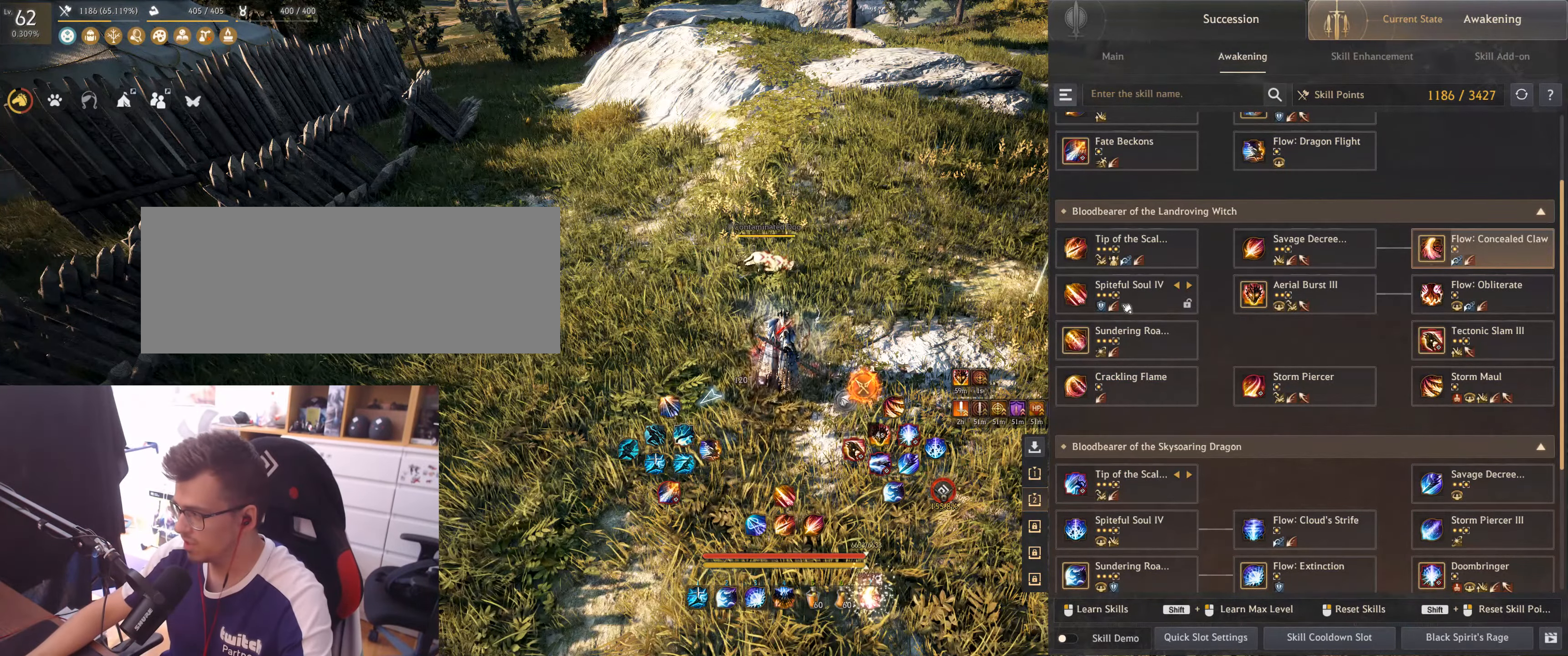
{"keys": [], "mouse": [], "events": []}
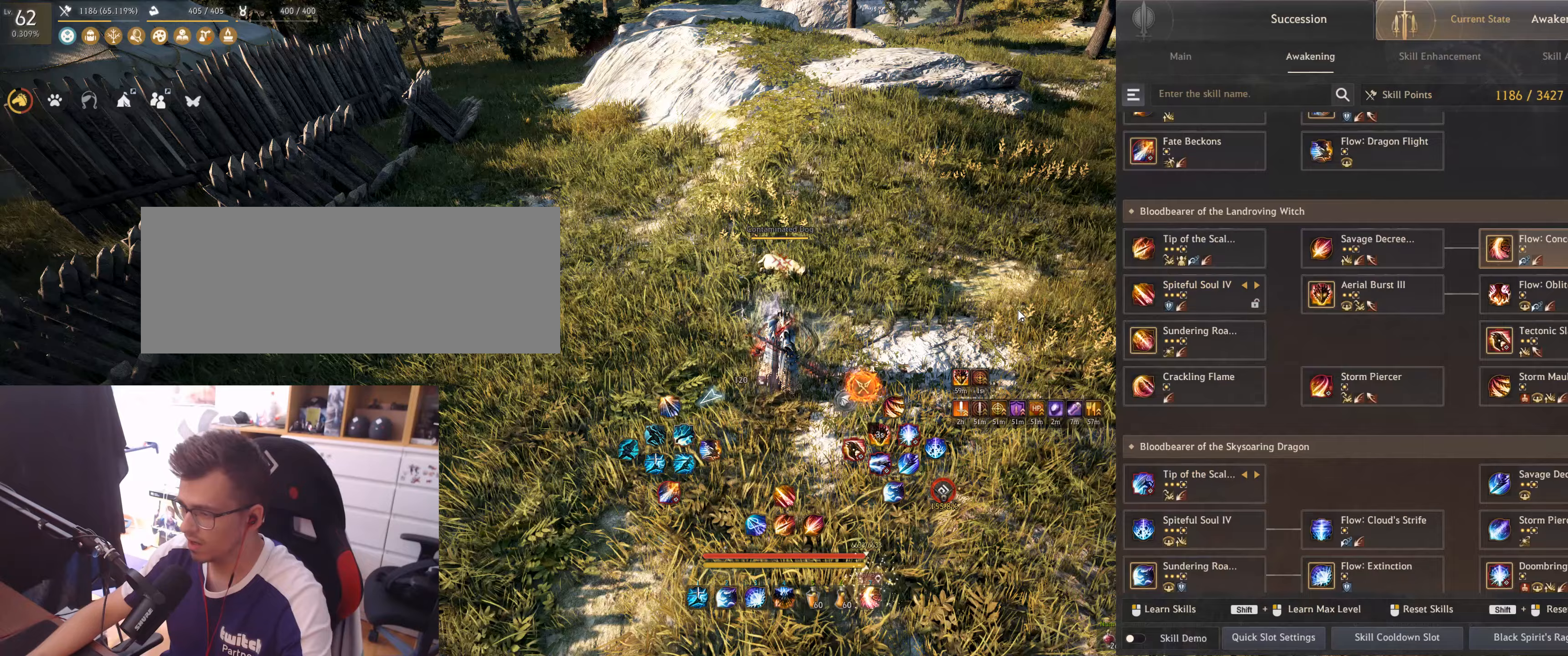
{"keys": ["shift"], "mouse": [], "events": [[417, "shift", "down"]]}
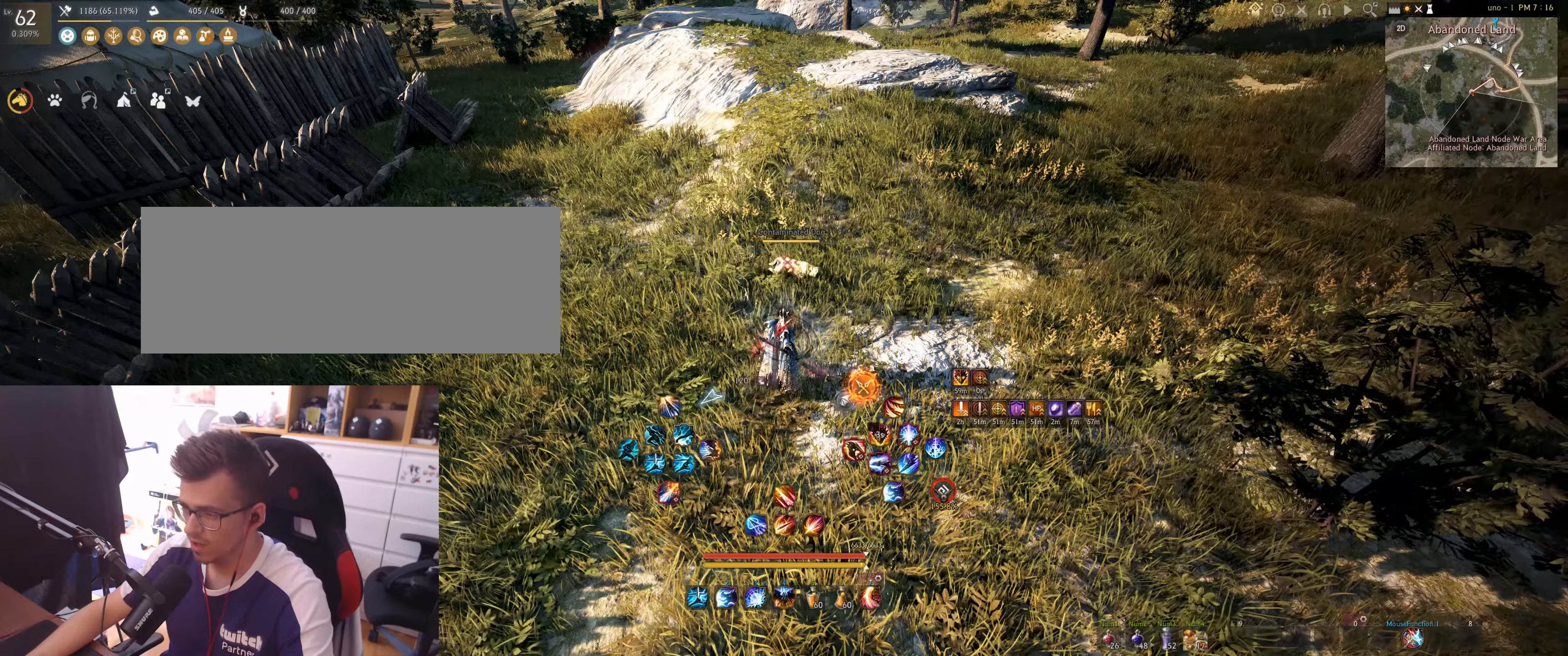
{"keys": ["q", "shift"], "mouse": [], "events": [[100, "q", "down"]]}
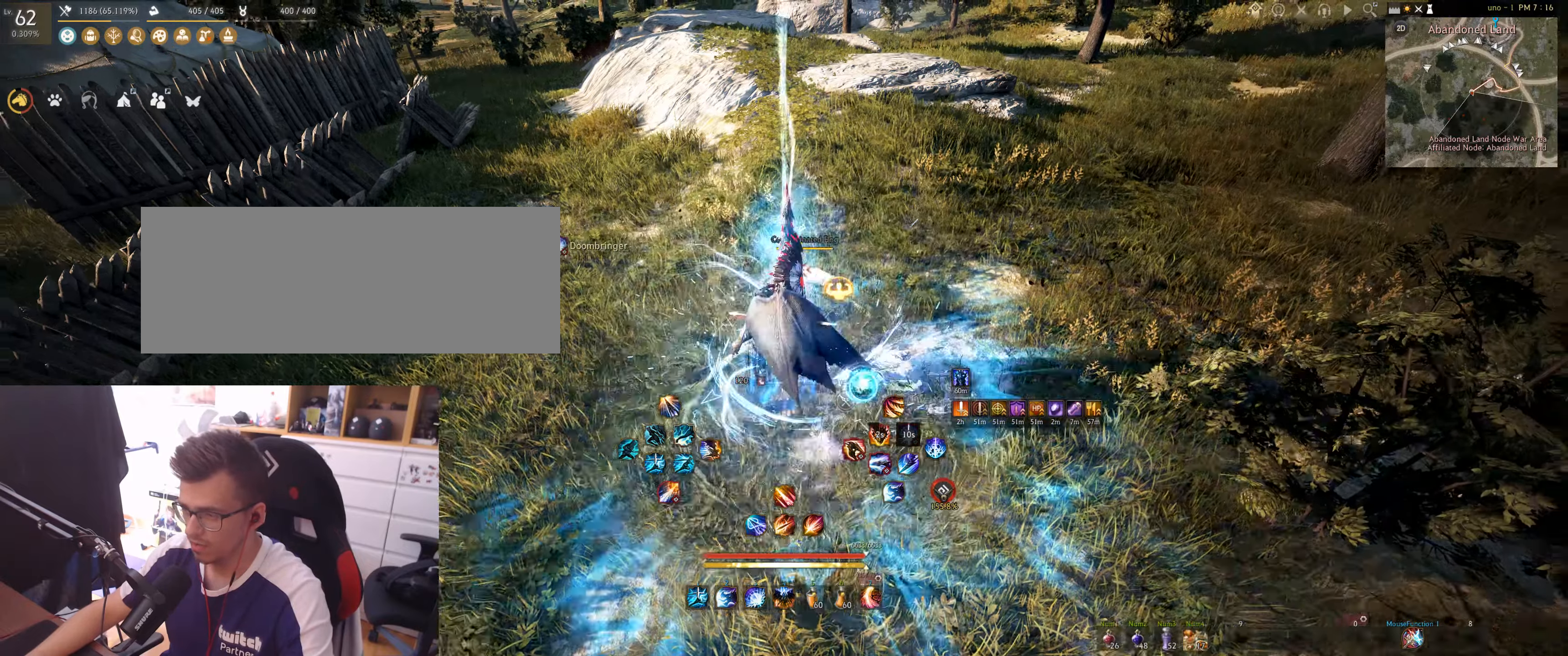
{"keys": [], "mouse": [], "events": [[383, "q", "up"], [383, "shift", "up"]]}
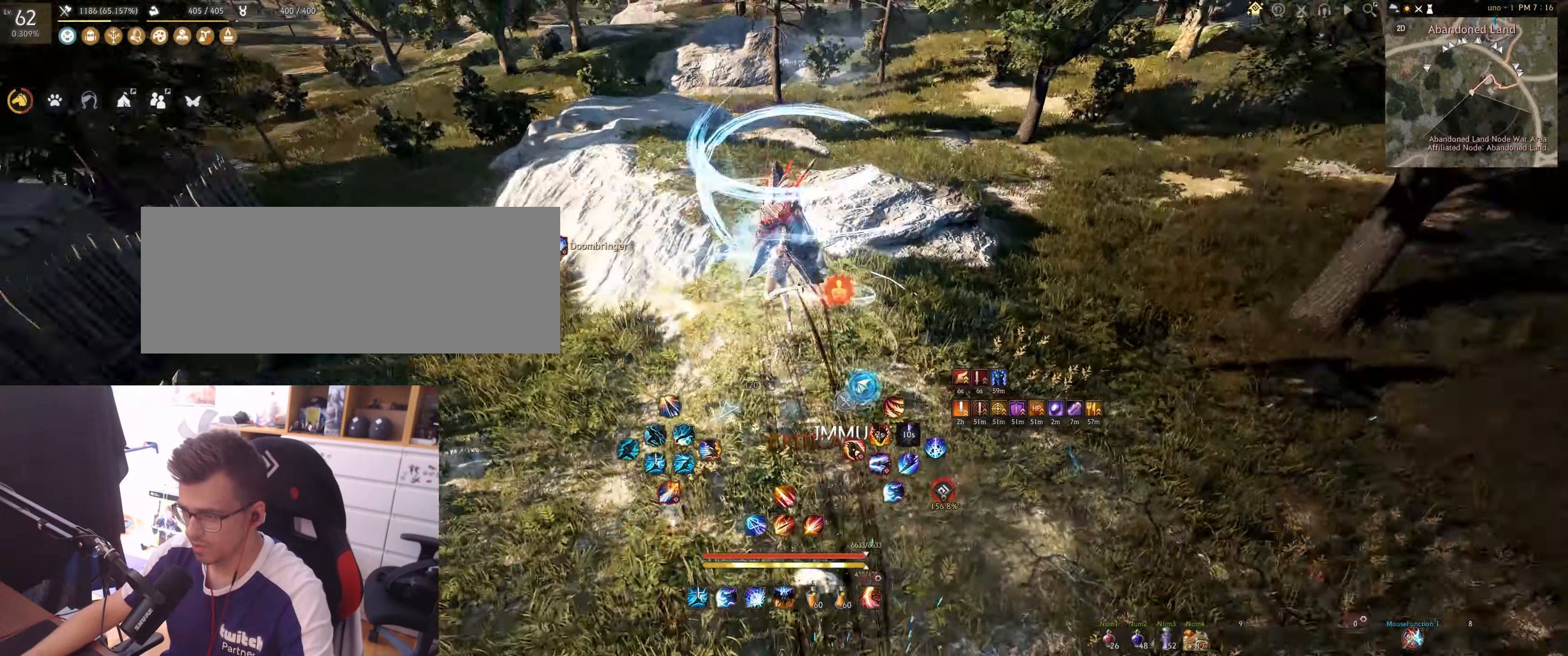
{"keys": [], "mouse": [], "events": []}
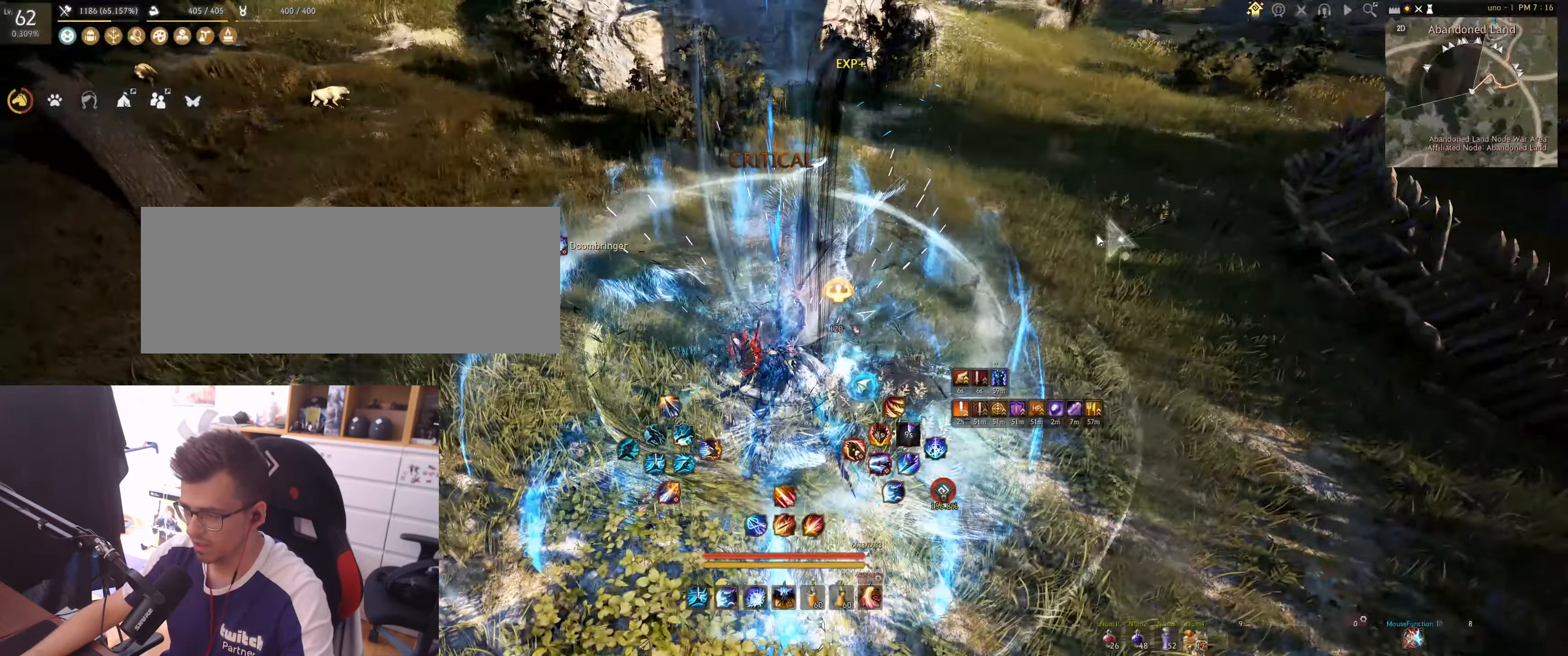
{"keys": [], "mouse": [], "events": []}
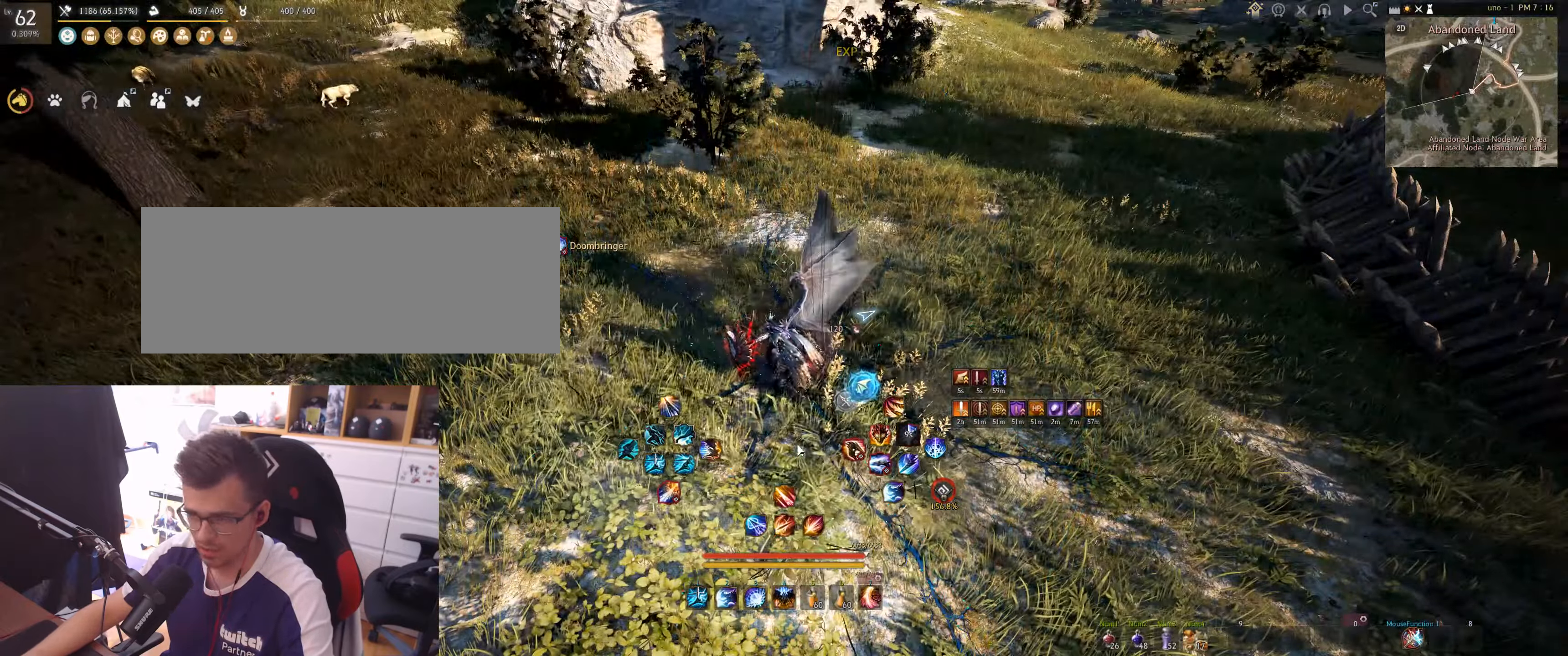
{"keys": [], "mouse": [], "events": []}
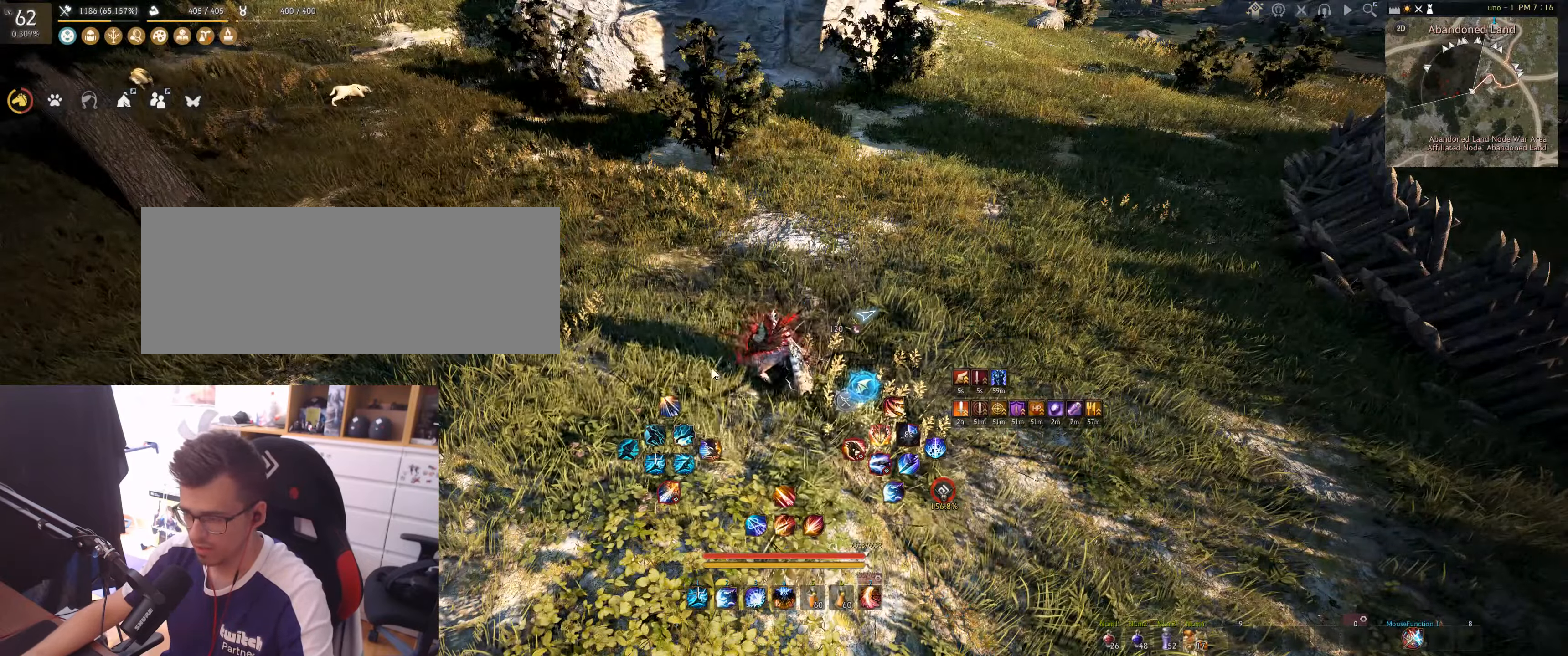
{"keys": [], "mouse": [], "events": []}
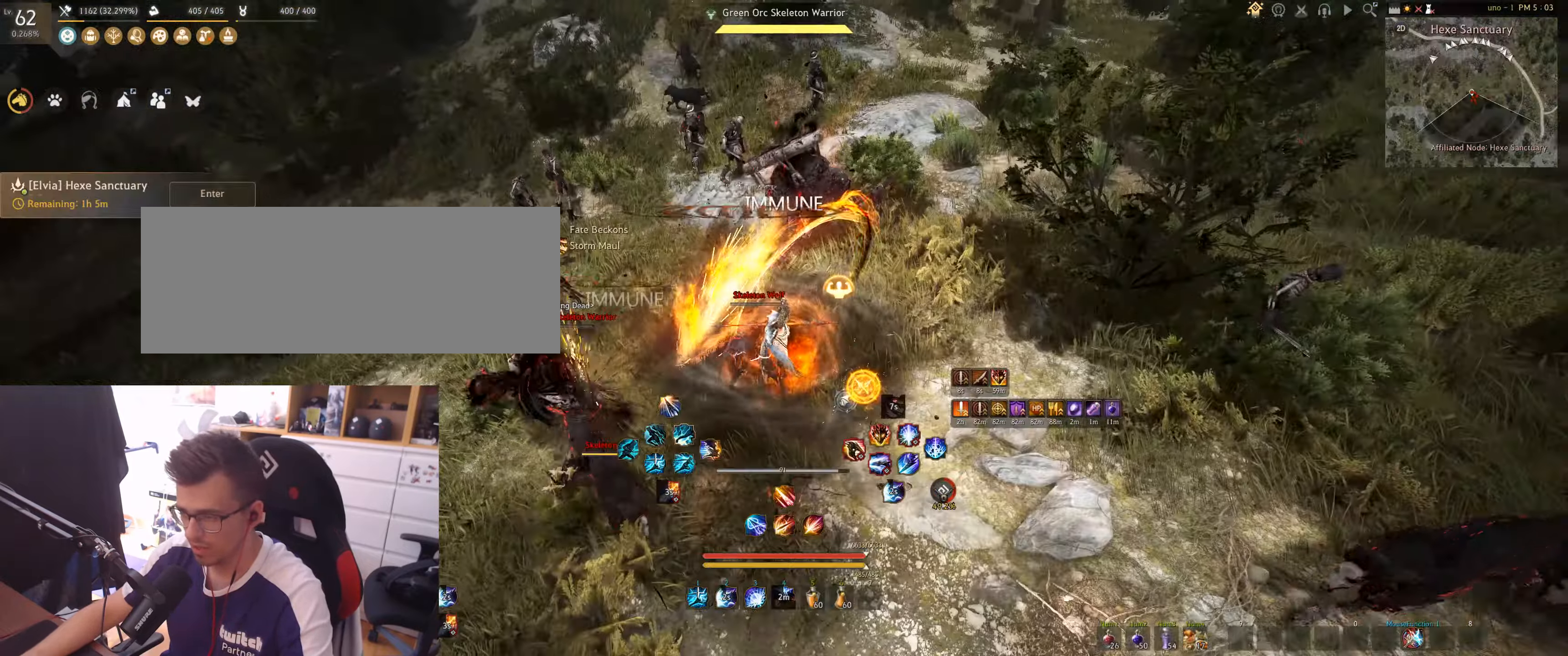
{"keys": ["e", "w"], "mouse": [], "events": [[67, "w", "down"], [133, "e", "down"]]}